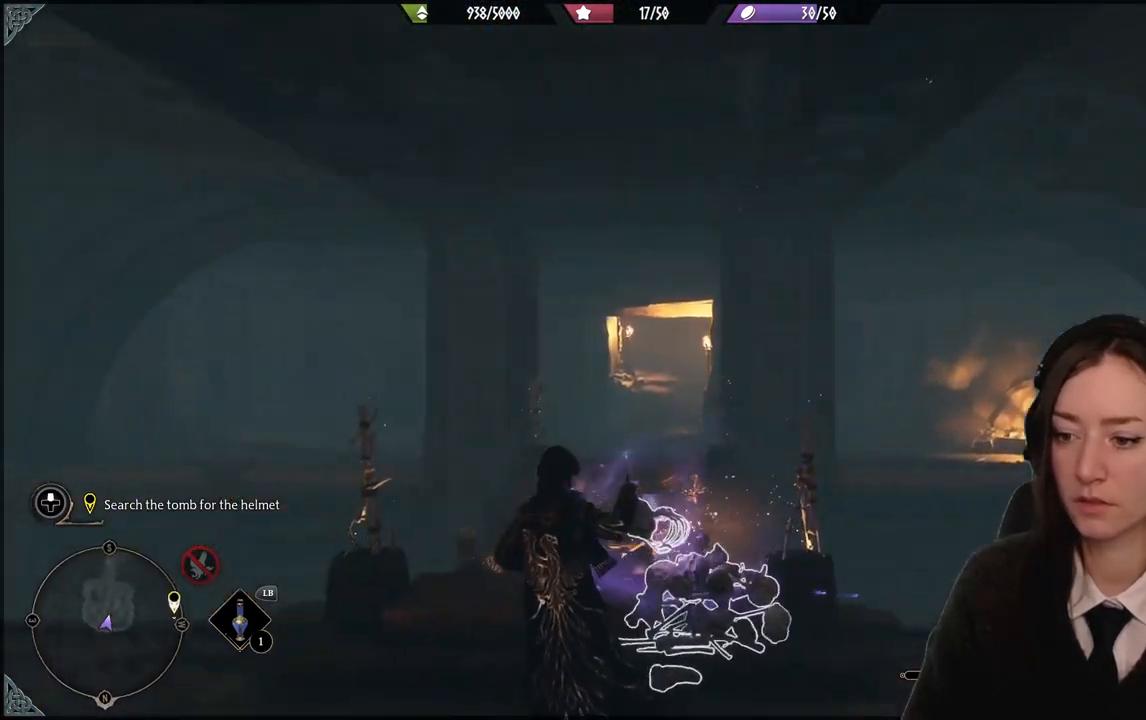
Gameplay with a controller (Xbox layout); each line is a JSON object with the inputs held at the frame after it. "events" lists button and stick changes between this image and that frame as [ms after this image, input, new state], when the widget could be followed in between. Not read: DPAD_DOWN L3 R3.
{"buttons": ["R2"], "left_stick": "center", "right_stick": "center", "events": [[134, "left_stick", "center"], [134, "right_stick", "center"]]}
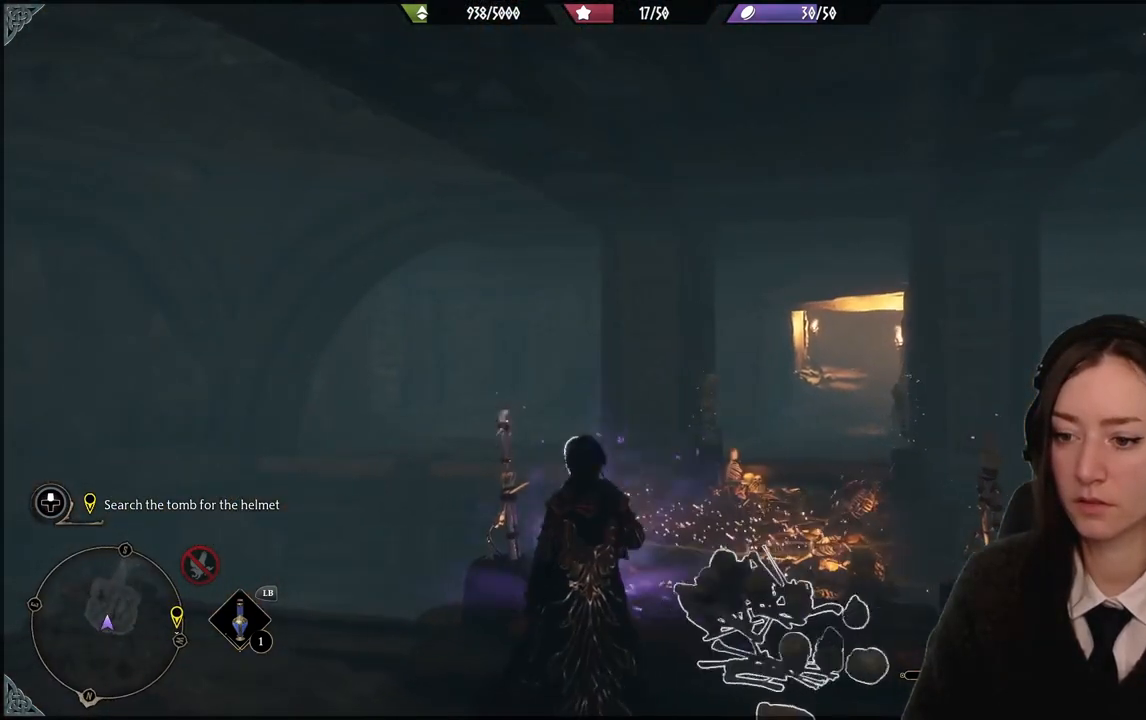
{"buttons": ["R2"], "left_stick": "center", "right_stick": "up", "events": [[167, "right_stick", "up"]]}
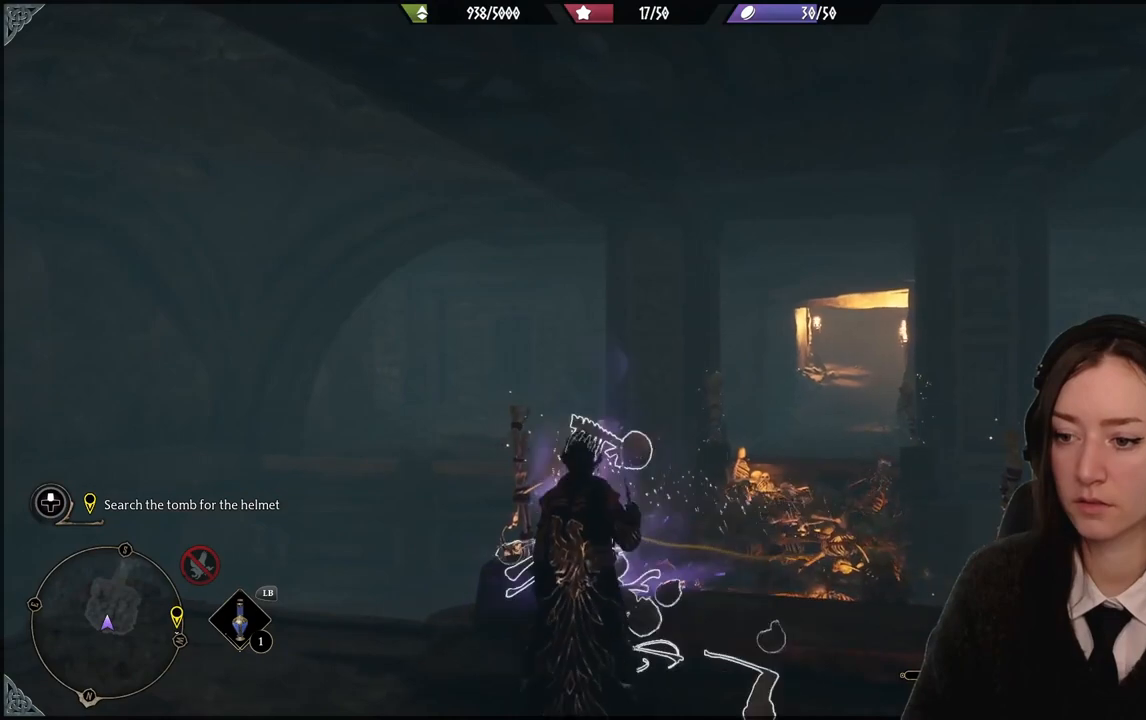
{"buttons": ["R2"], "left_stick": "center", "right_stick": "down", "events": [[100, "right_stick", "center"], [334, "right_stick", "down"]]}
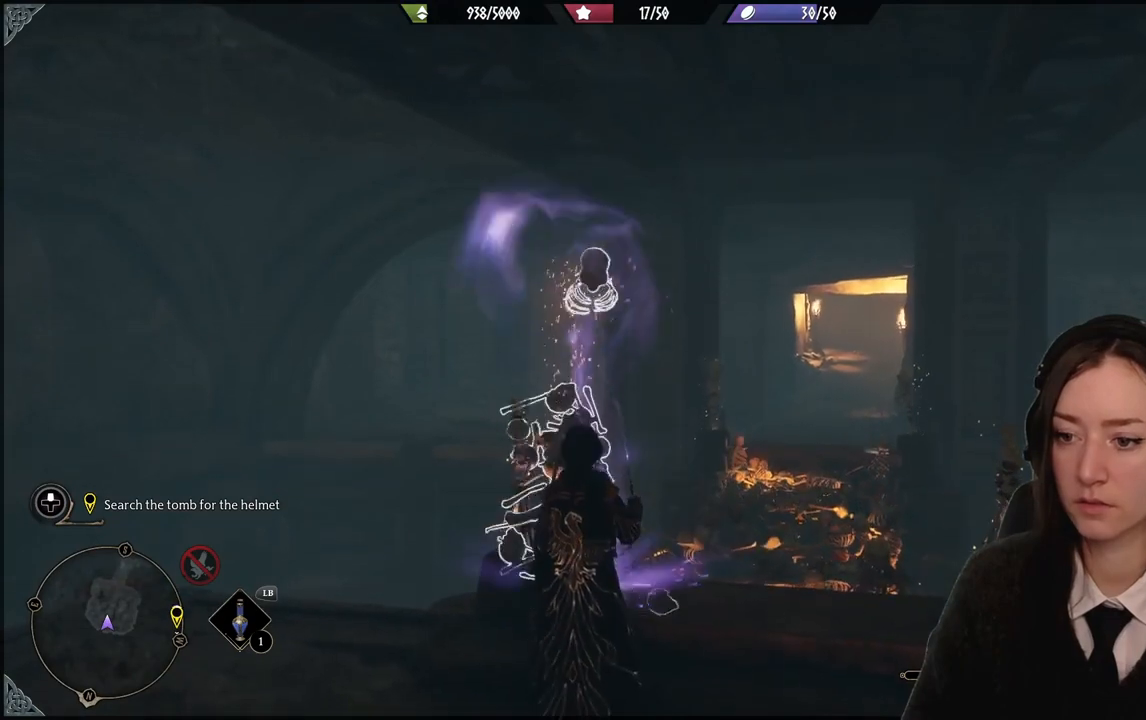
{"buttons": ["R2"], "left_stick": "center", "right_stick": "up-left", "events": [[134, "right_stick", "center"], [301, "right_stick", "up-left"]]}
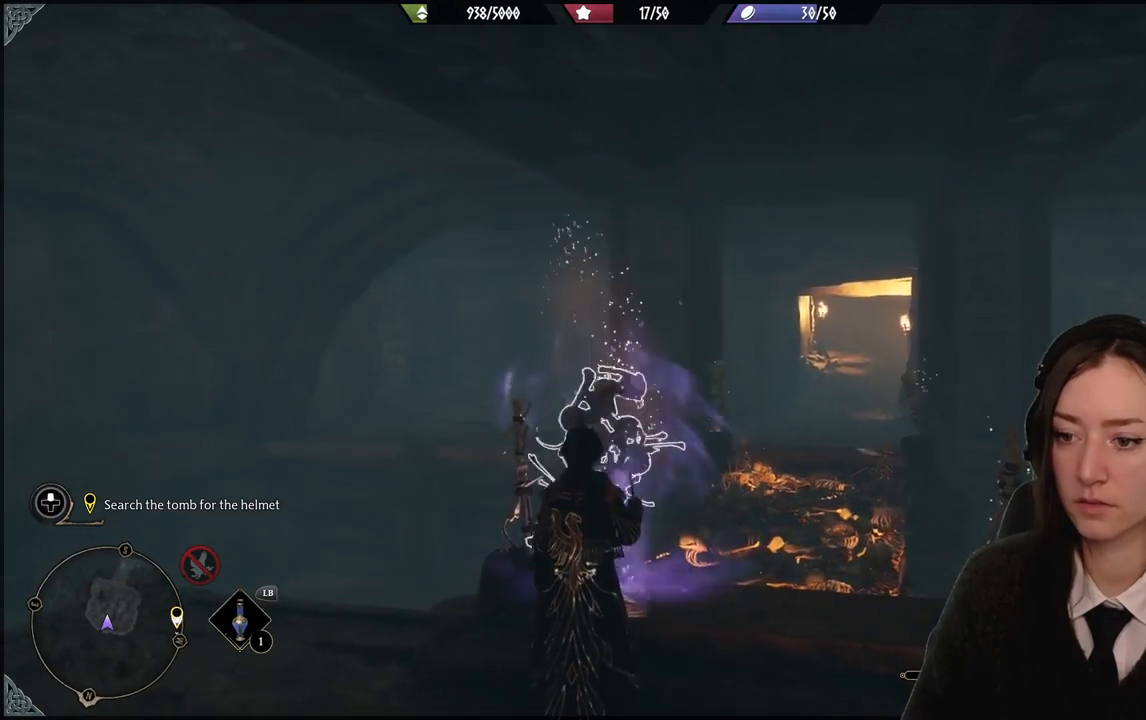
{"buttons": ["R2"], "left_stick": "center", "right_stick": "center", "events": [[334, "right_stick", "center"]]}